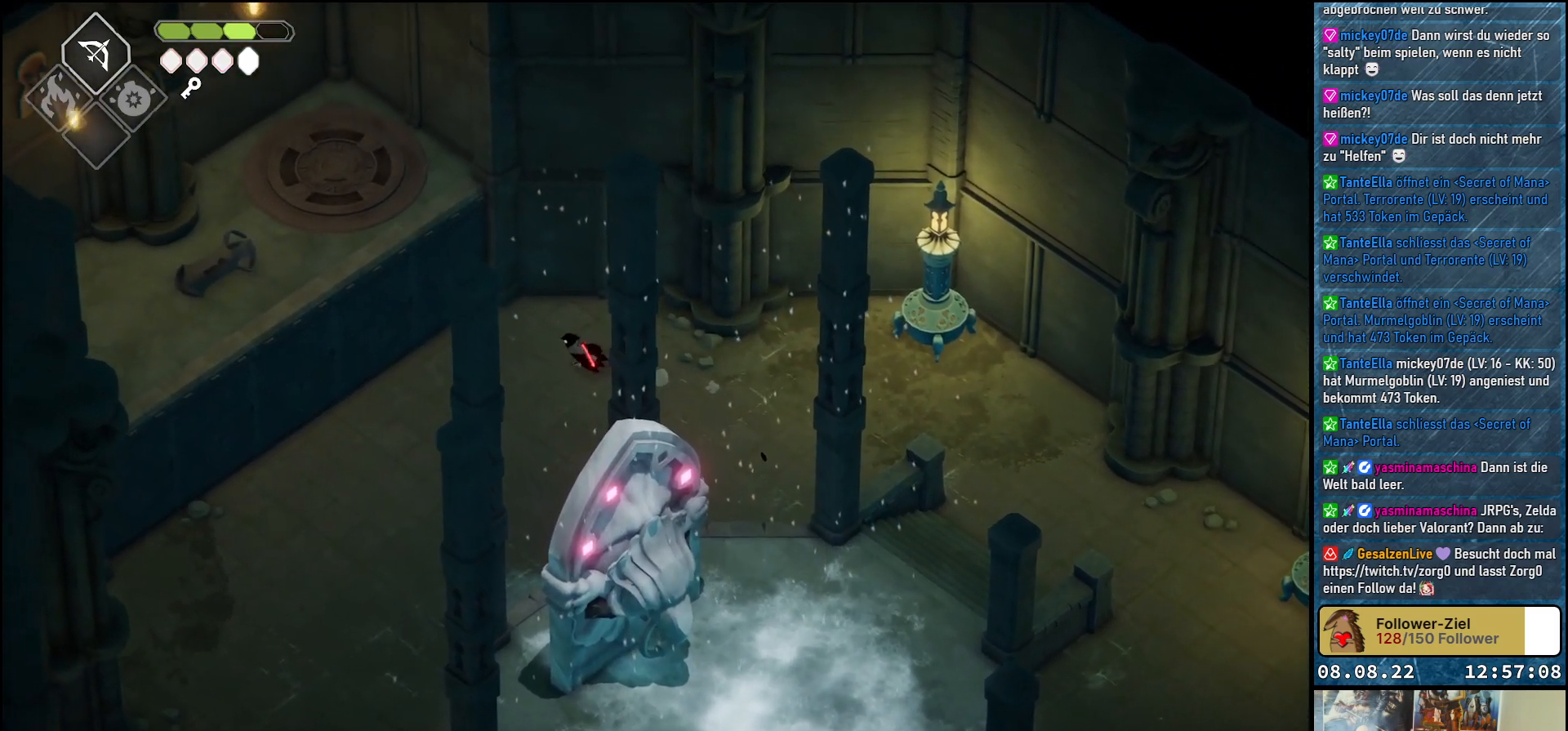
Gameplay with a controller (Xbox layout); each line is a JSON object with the inputs held at the frame after it. "events" lists button and stick changes between this image and that frame as [ms after this image, input, new state], when the widget could be followed in between.
{"buttons": [], "left_stick": "down-left", "right_stick": "center", "events": [[83, "A", "down"], [100, "left_stick", "down-left"], [200, "A", "up"]]}
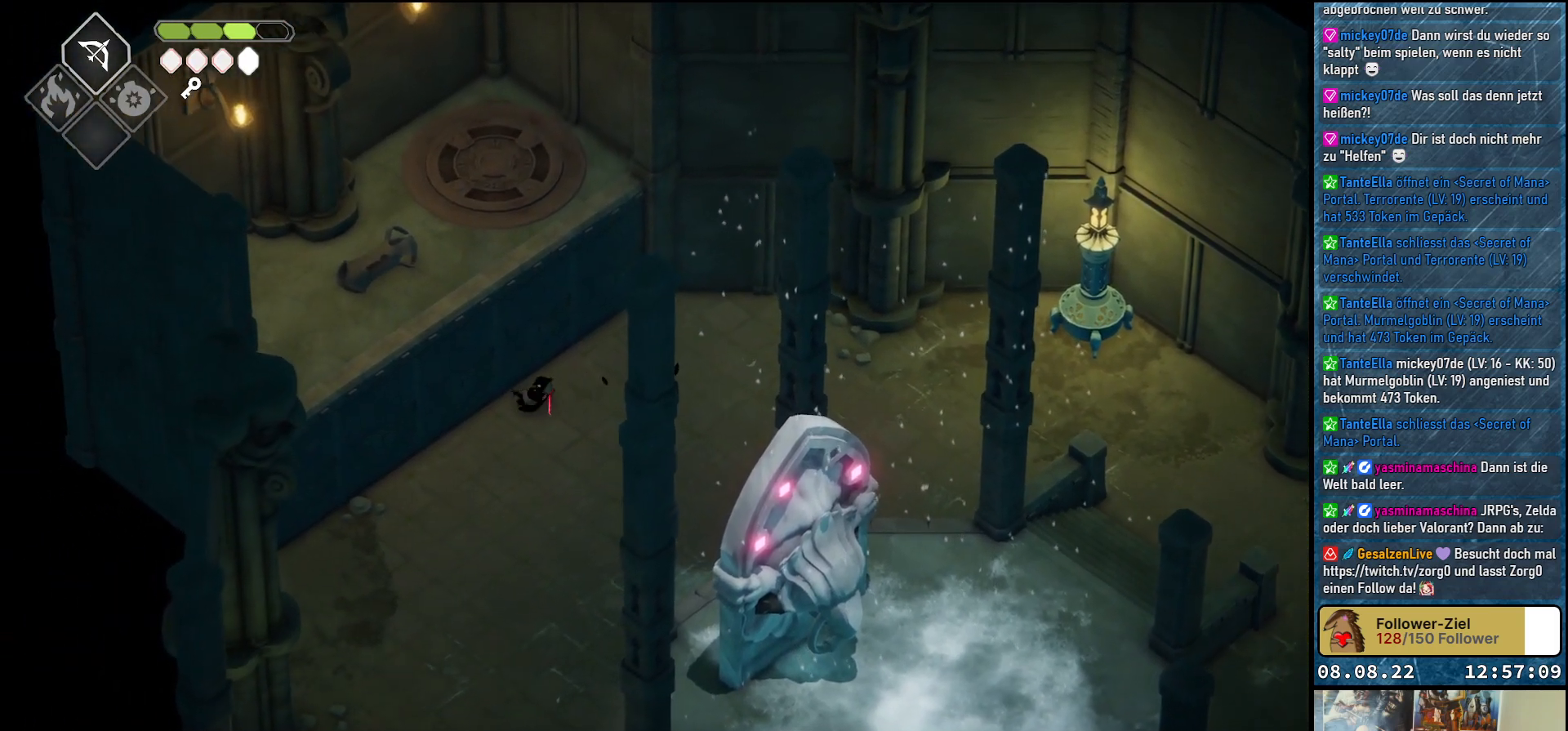
{"buttons": [], "left_stick": "down", "right_stick": "center", "events": [[67, "left_stick", "down"]]}
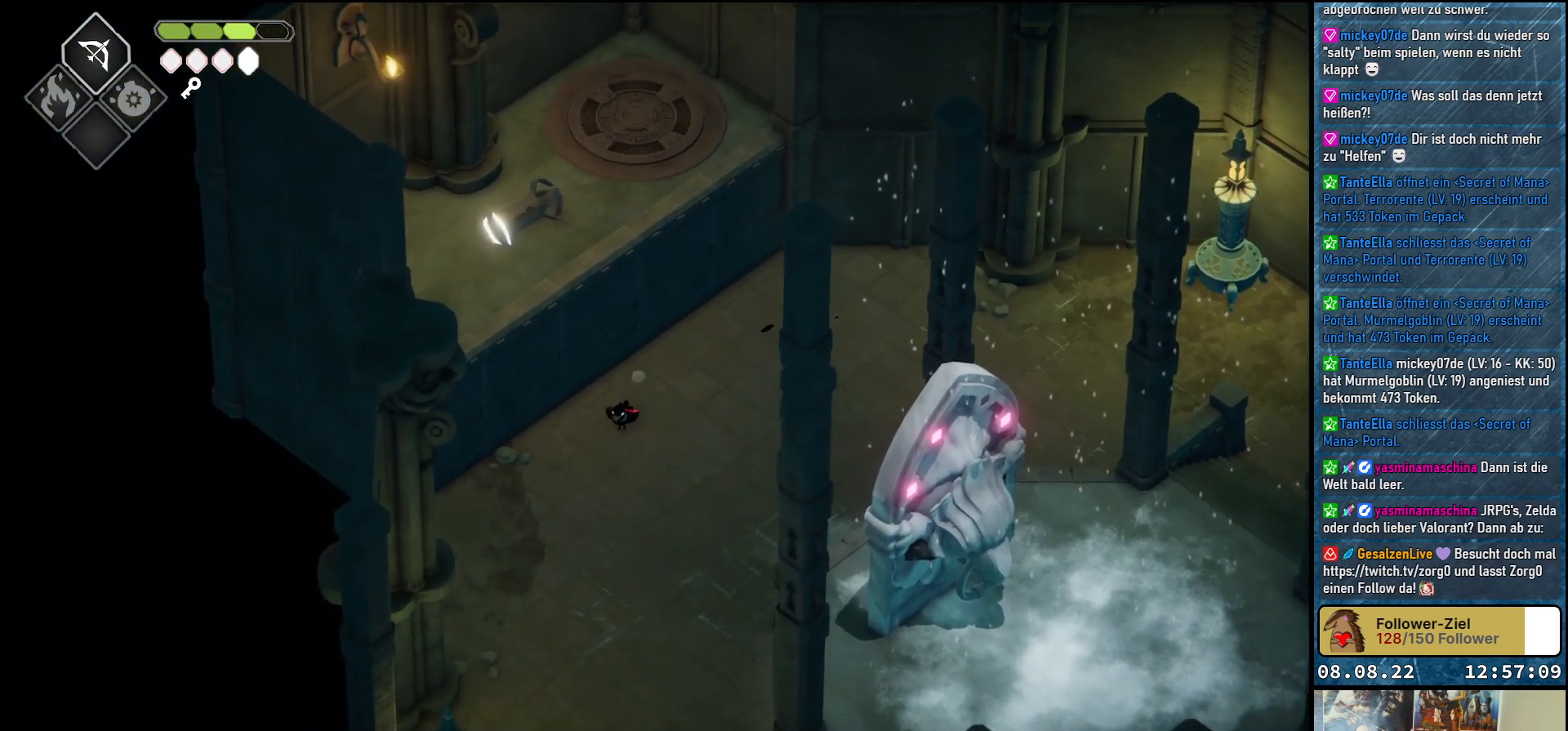
{"buttons": [], "left_stick": "down", "right_stick": "center", "events": []}
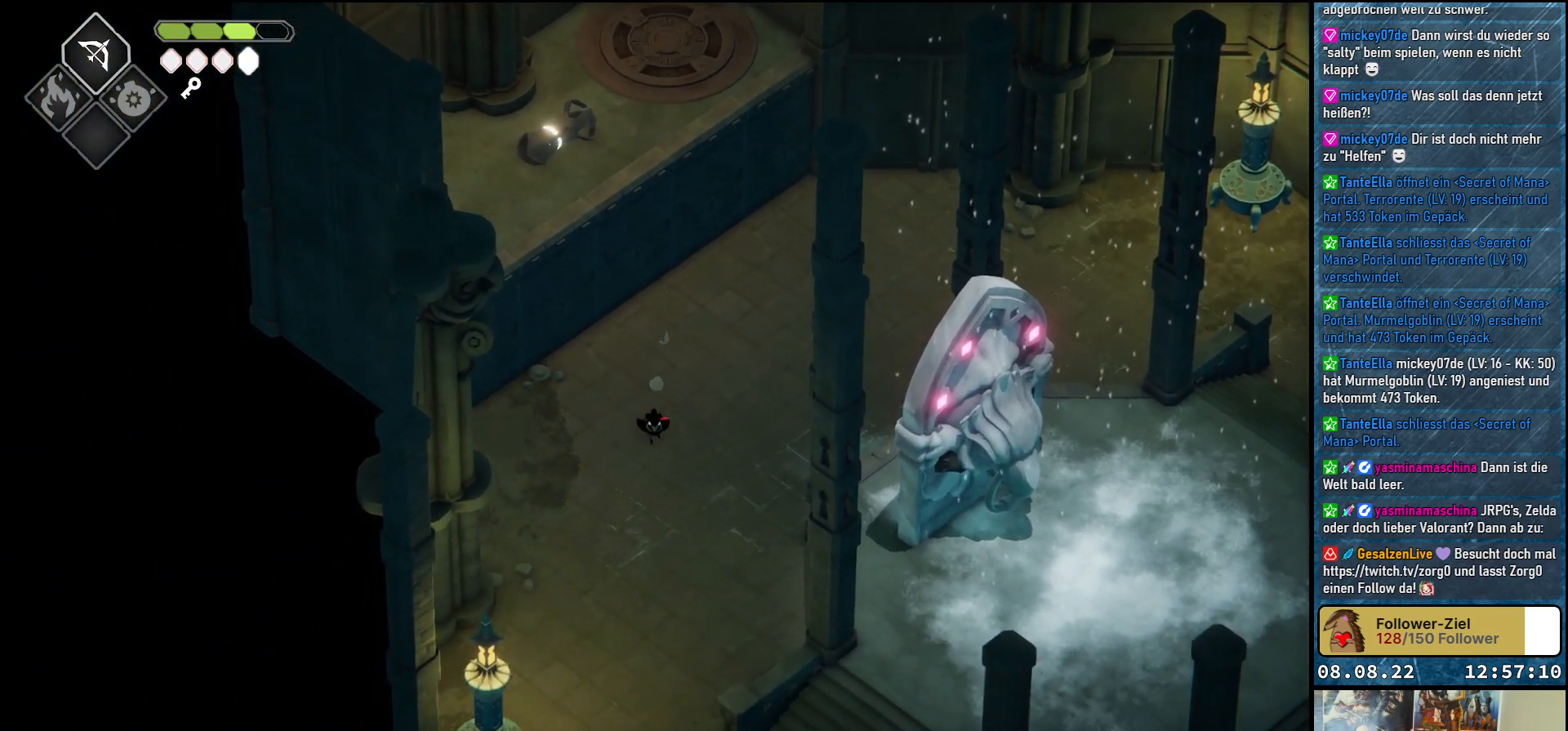
{"buttons": [], "left_stick": "down", "right_stick": "center", "events": [[200, "A", "down"], [283, "A", "up"]]}
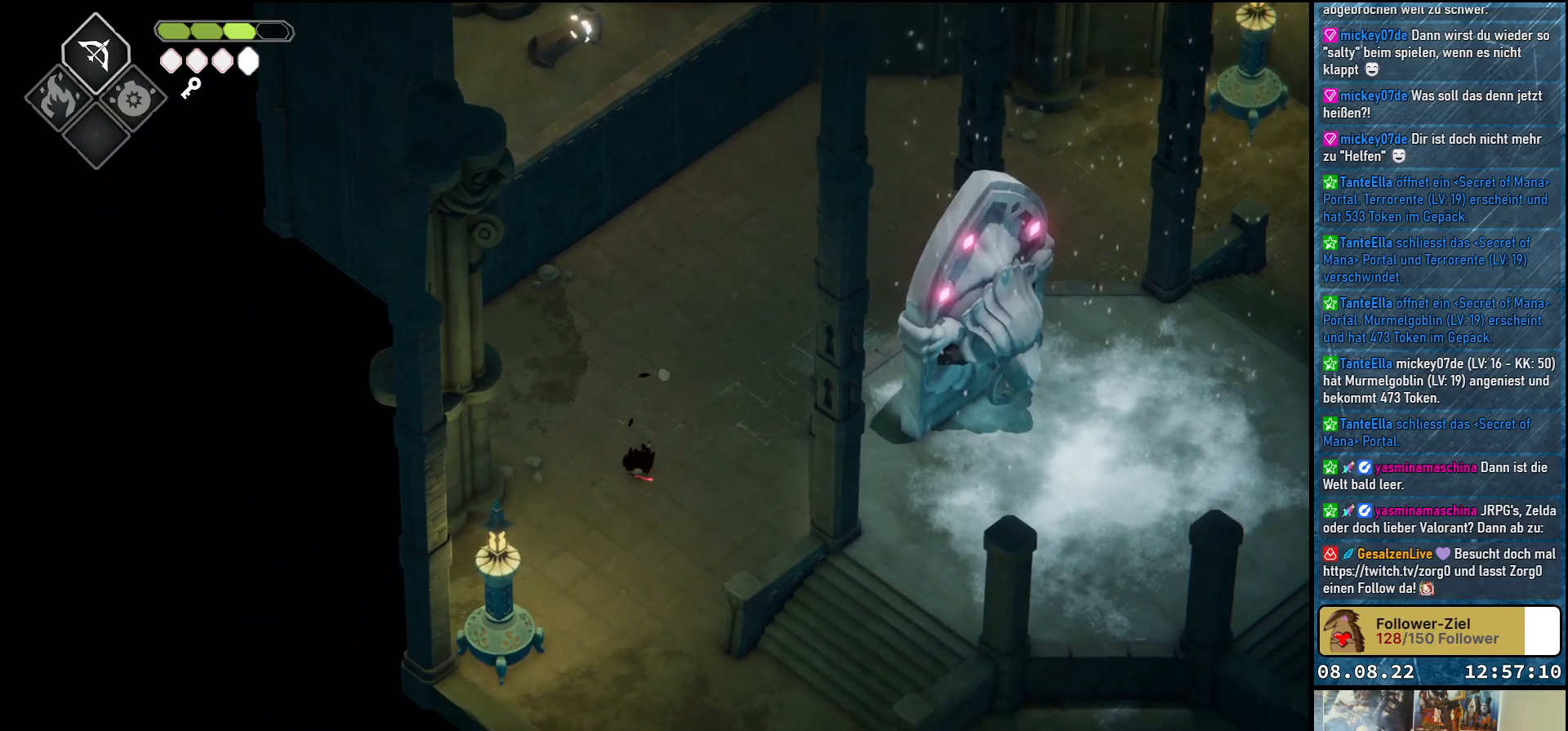
{"buttons": [], "left_stick": "down", "right_stick": "center", "events": []}
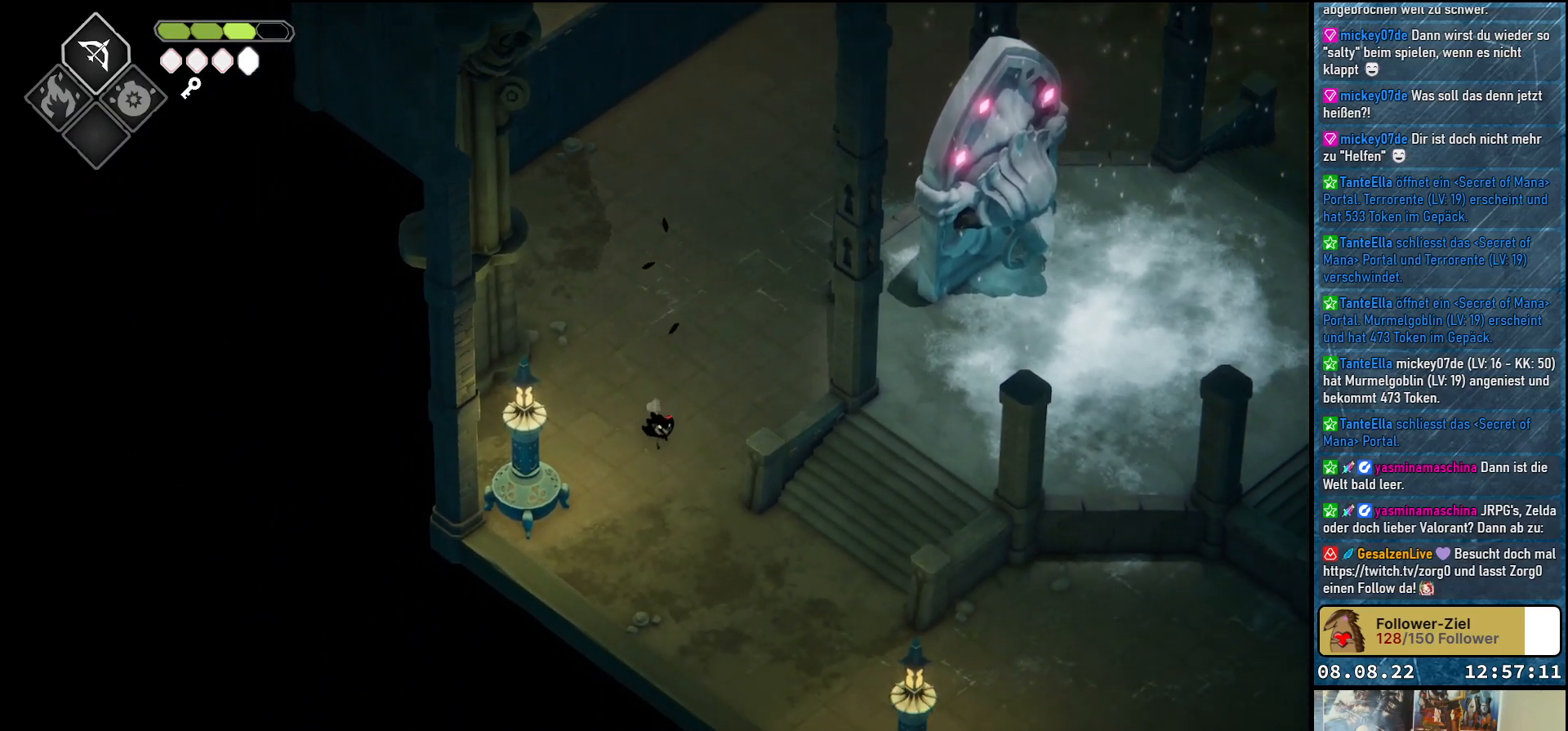
{"buttons": [], "left_stick": "down-right", "right_stick": "center", "events": [[233, "A", "down"], [383, "A", "up"], [500, "left_stick", "down-right"]]}
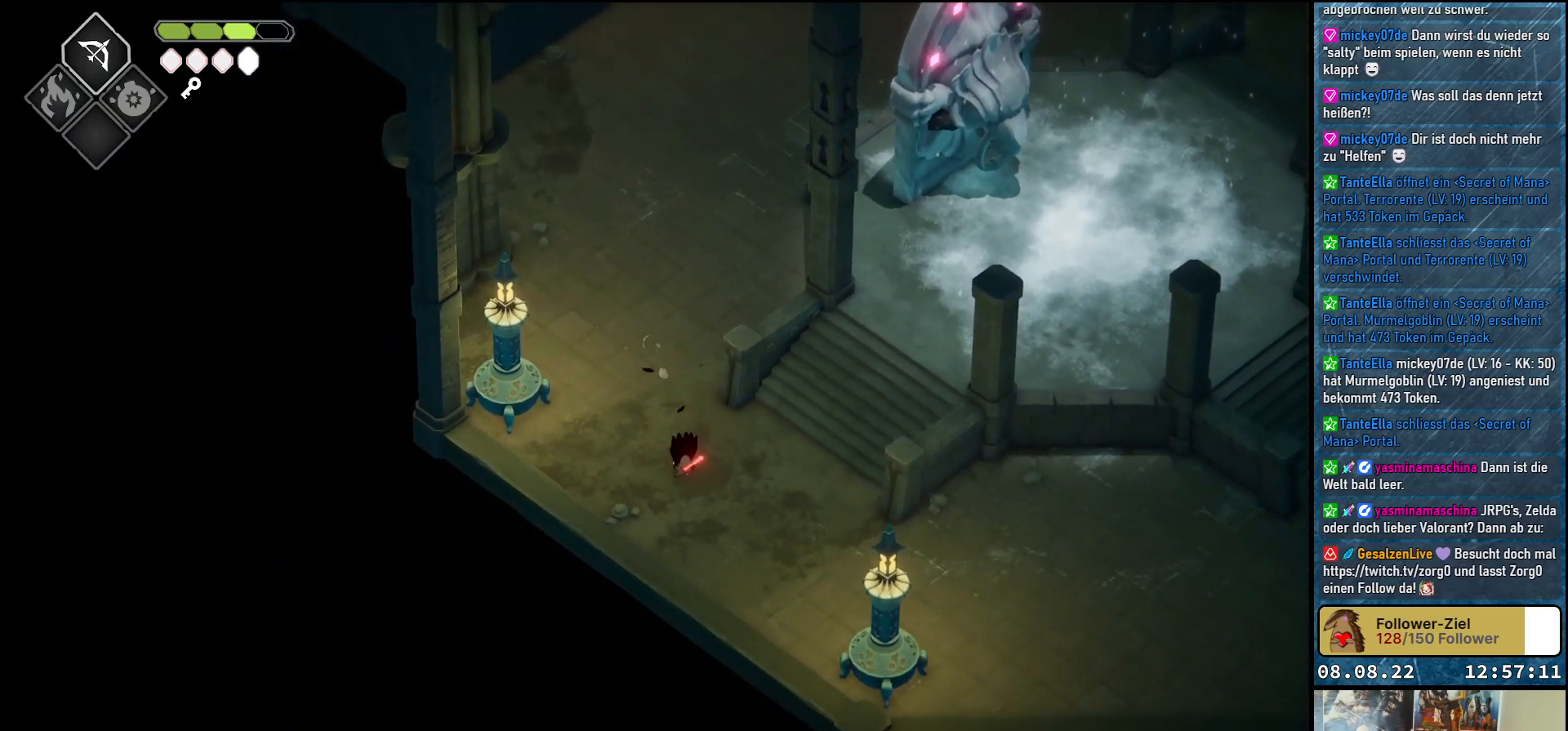
{"buttons": ["A"], "left_stick": "right", "right_stick": "center", "events": [[200, "left_stick", "right"], [417, "A", "down"]]}
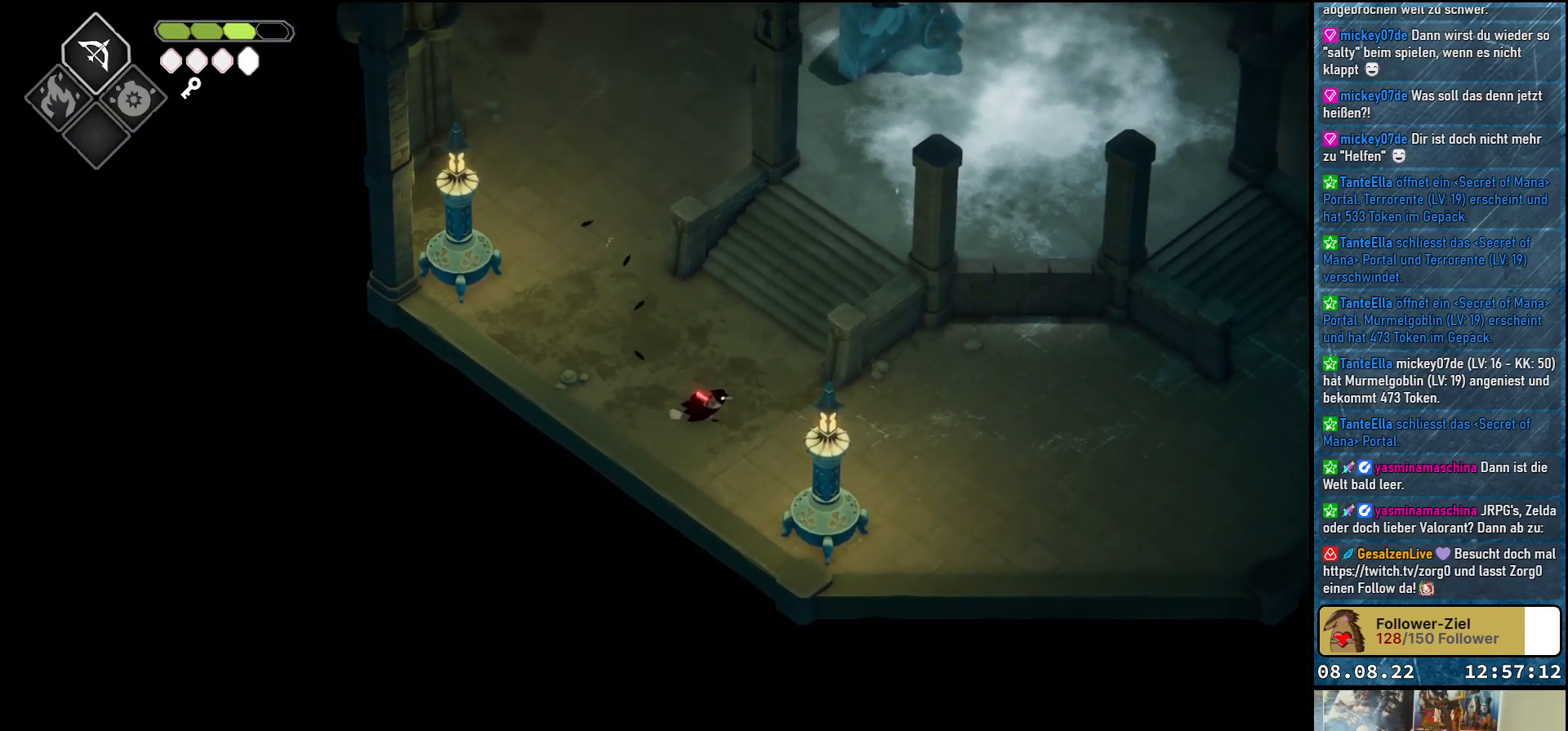
{"buttons": [], "left_stick": "right", "right_stick": "center", "events": [[17, "A", "up"], [117, "A", "down"], [183, "A", "up"], [267, "A", "down"], [350, "A", "up"], [433, "A", "down"], [483, "A", "up"]]}
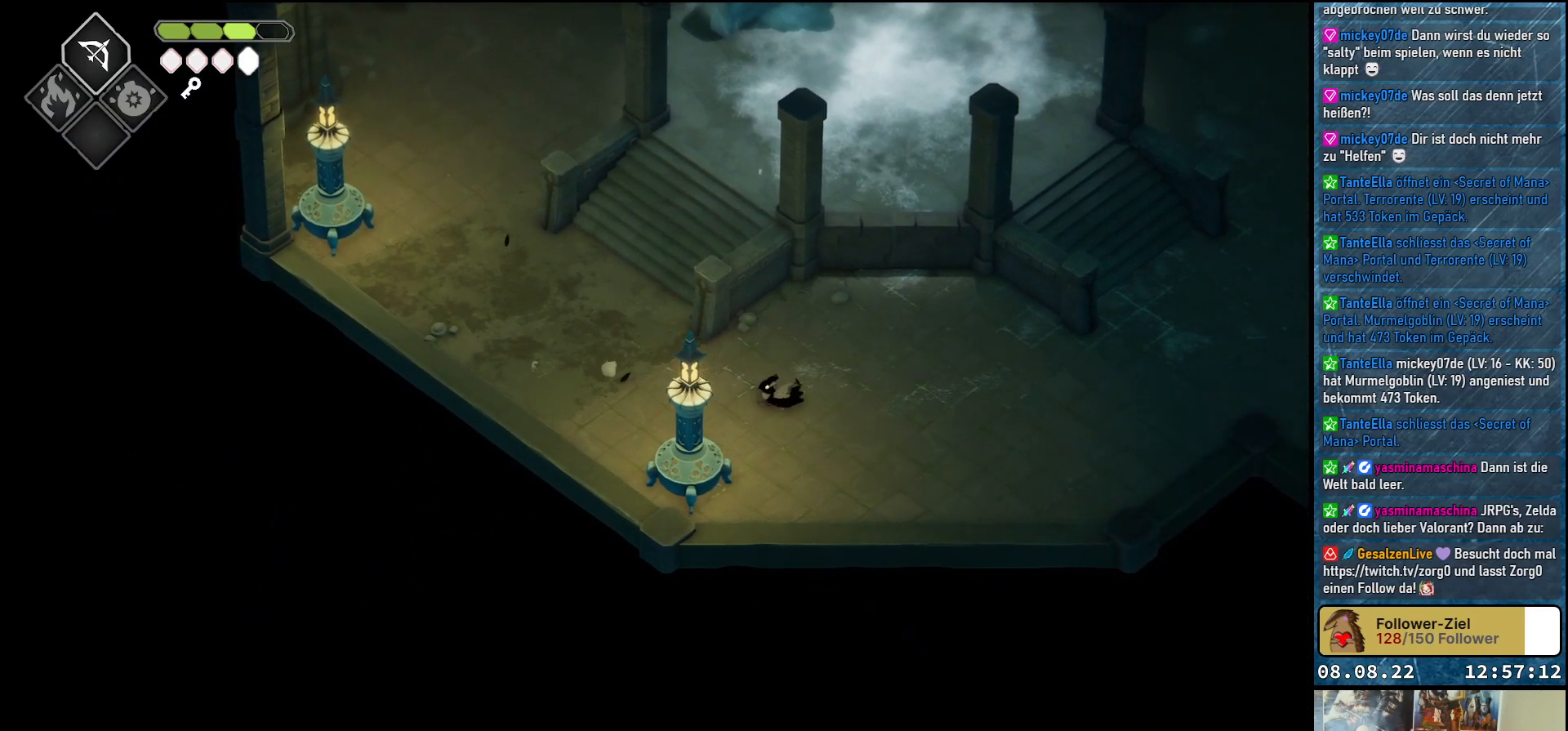
{"buttons": [], "left_stick": "right", "right_stick": "center", "events": [[83, "A", "down"], [150, "A", "up"], [233, "A", "down"], [317, "A", "up"], [383, "A", "down"], [450, "A", "up"]]}
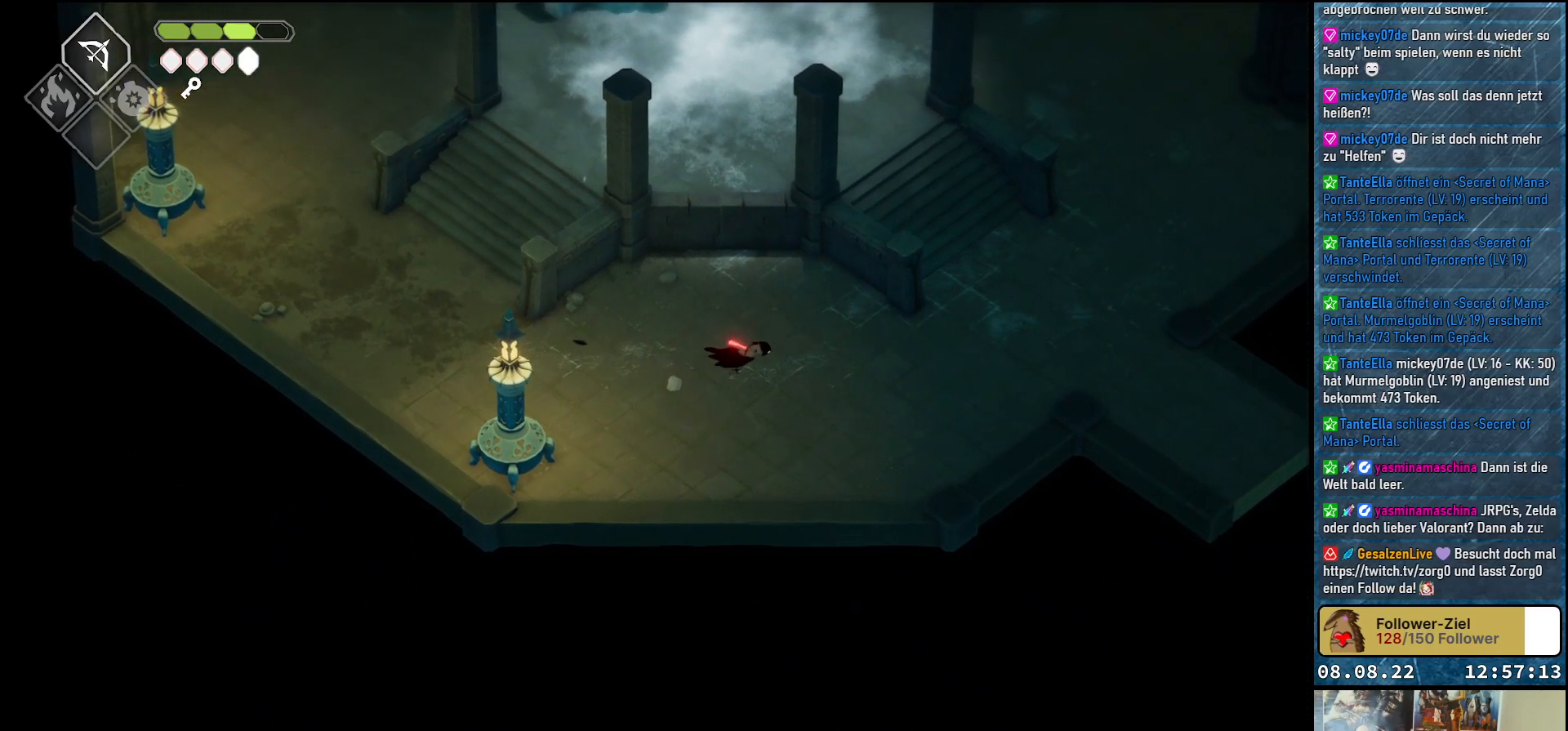
{"buttons": ["A"], "left_stick": "right", "right_stick": "center", "events": [[17, "A", "down"], [100, "A", "up"], [183, "A", "down"], [250, "A", "up"], [333, "A", "down"], [383, "A", "up"], [483, "A", "down"]]}
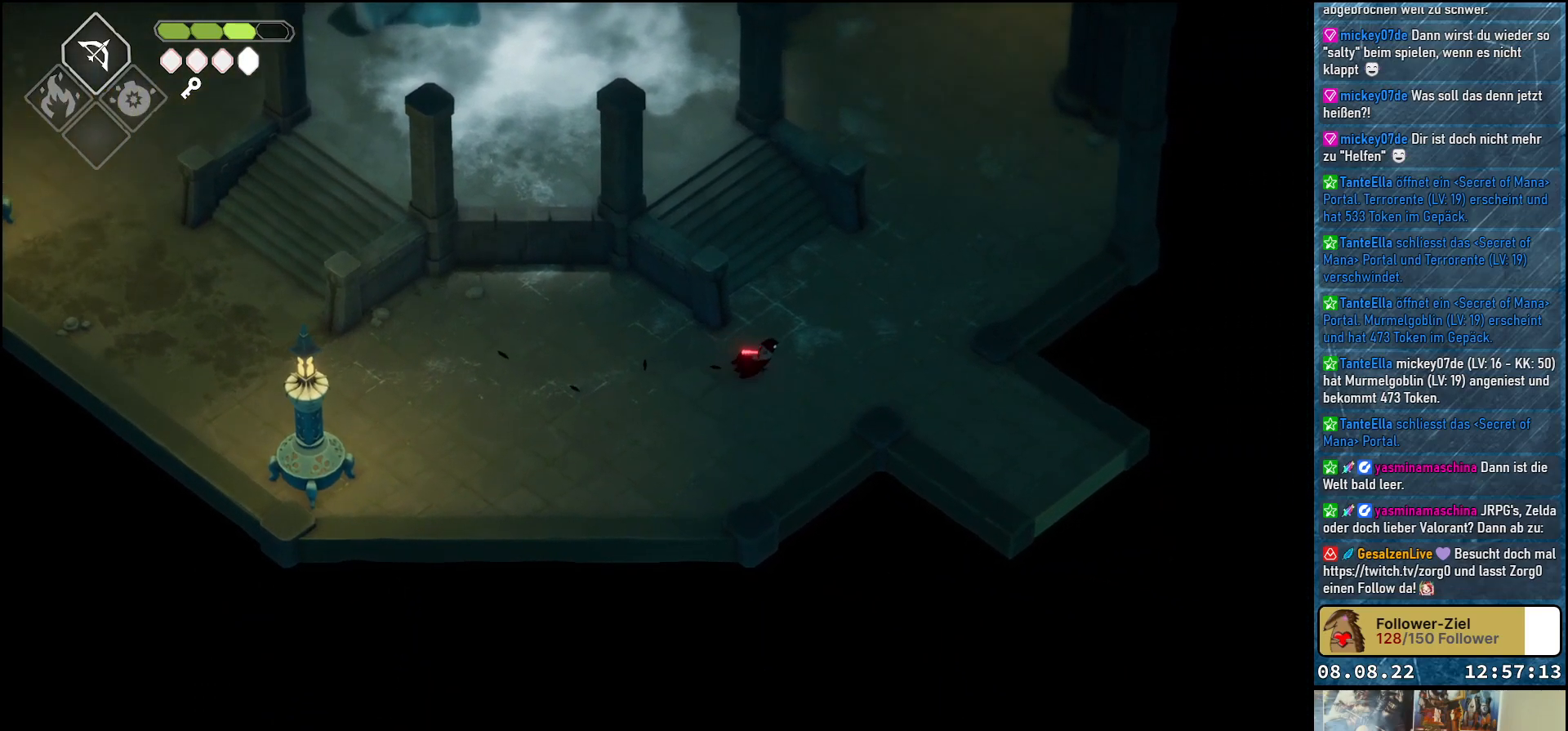
{"buttons": [], "left_stick": "down-right", "right_stick": "center", "events": [[50, "A", "up"], [133, "A", "down"], [183, "A", "up"], [250, "left_stick", "down-right"], [267, "A", "down"], [350, "A", "up"], [417, "A", "down"], [483, "A", "up"]]}
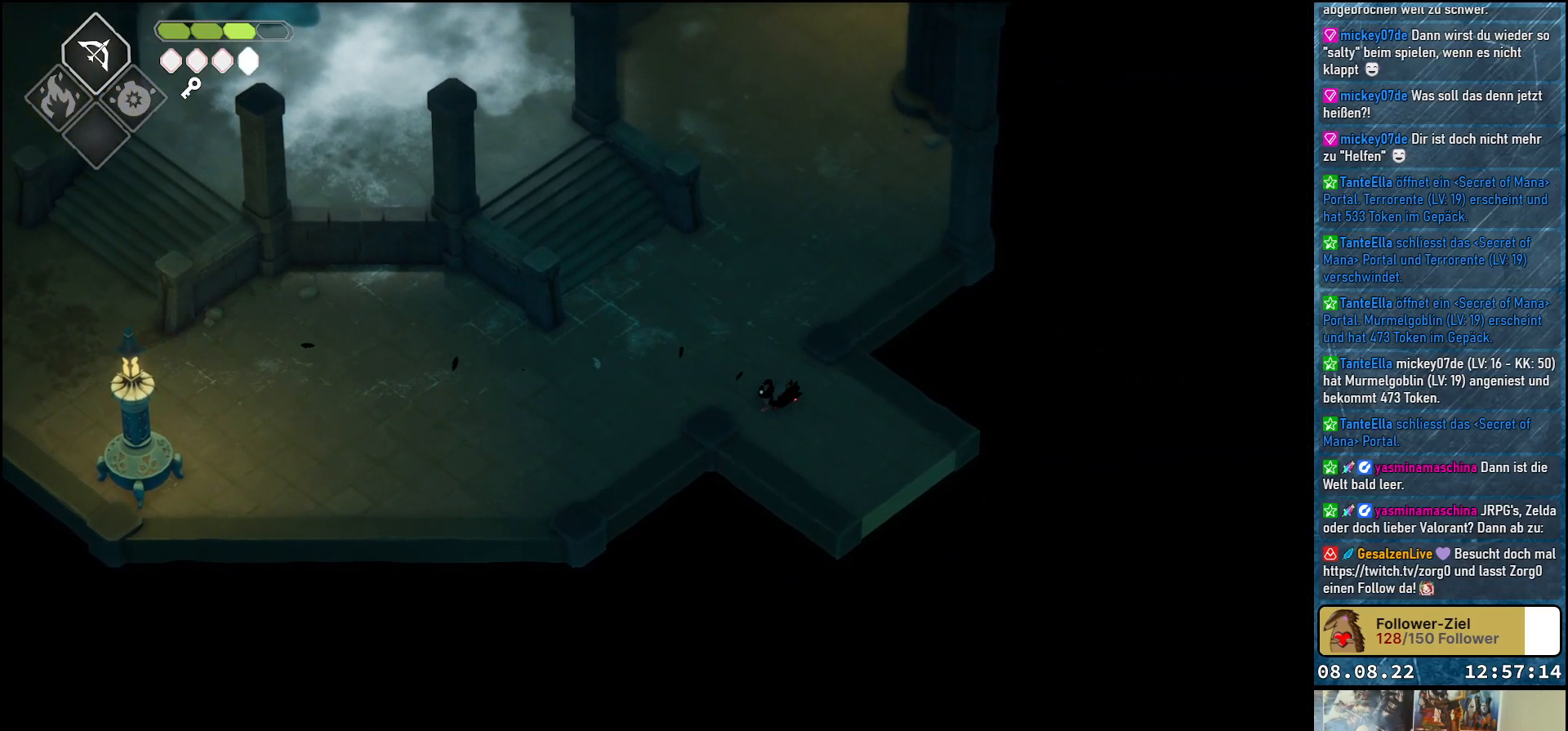
{"buttons": ["A"], "left_stick": "down-right", "right_stick": "center", "events": [[67, "A", "down"], [150, "A", "up"], [217, "A", "down"], [300, "A", "up"], [350, "A", "down"], [450, "A", "up"], [500, "A", "down"]]}
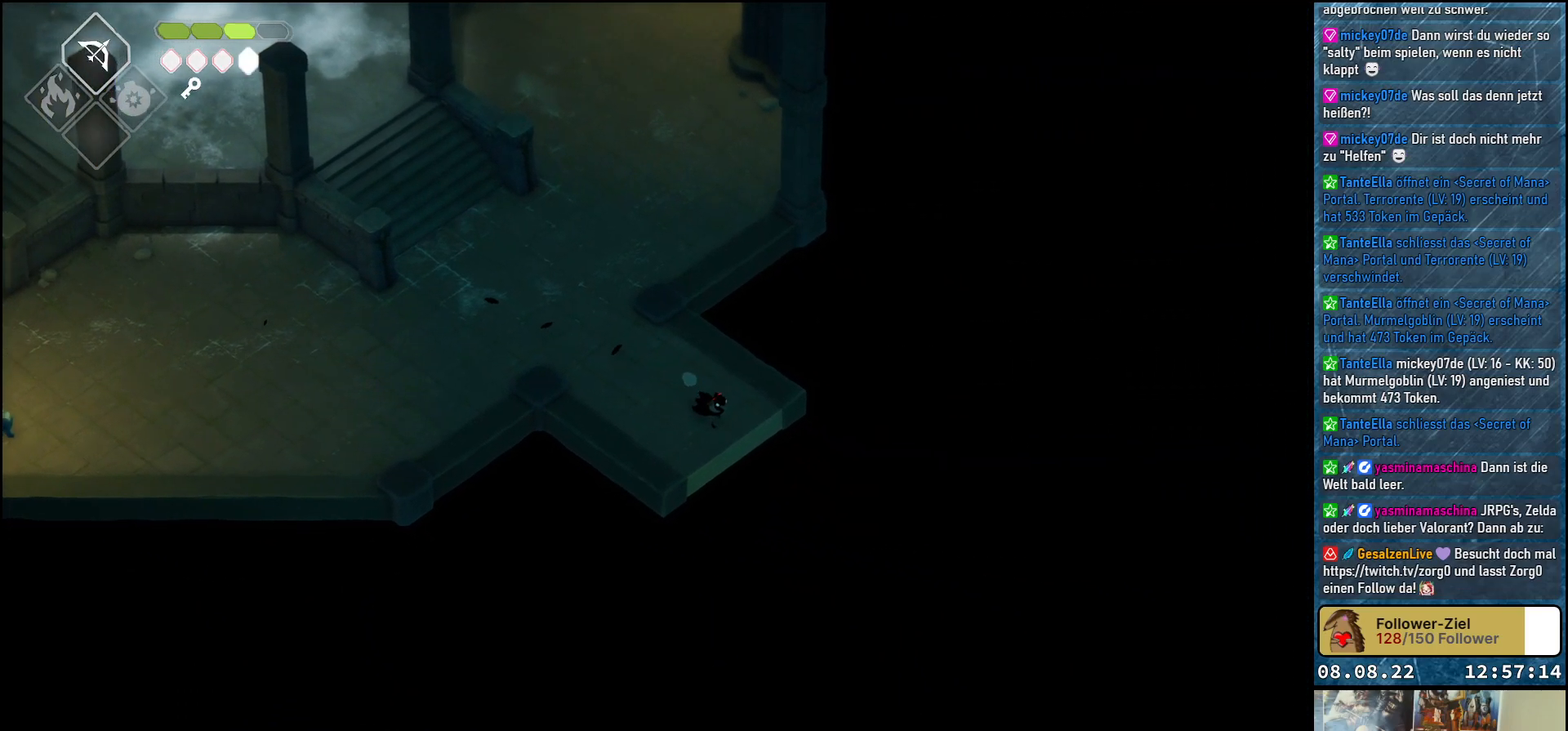
{"buttons": [], "left_stick": "down-right", "right_stick": "center", "events": [[83, "A", "up"]]}
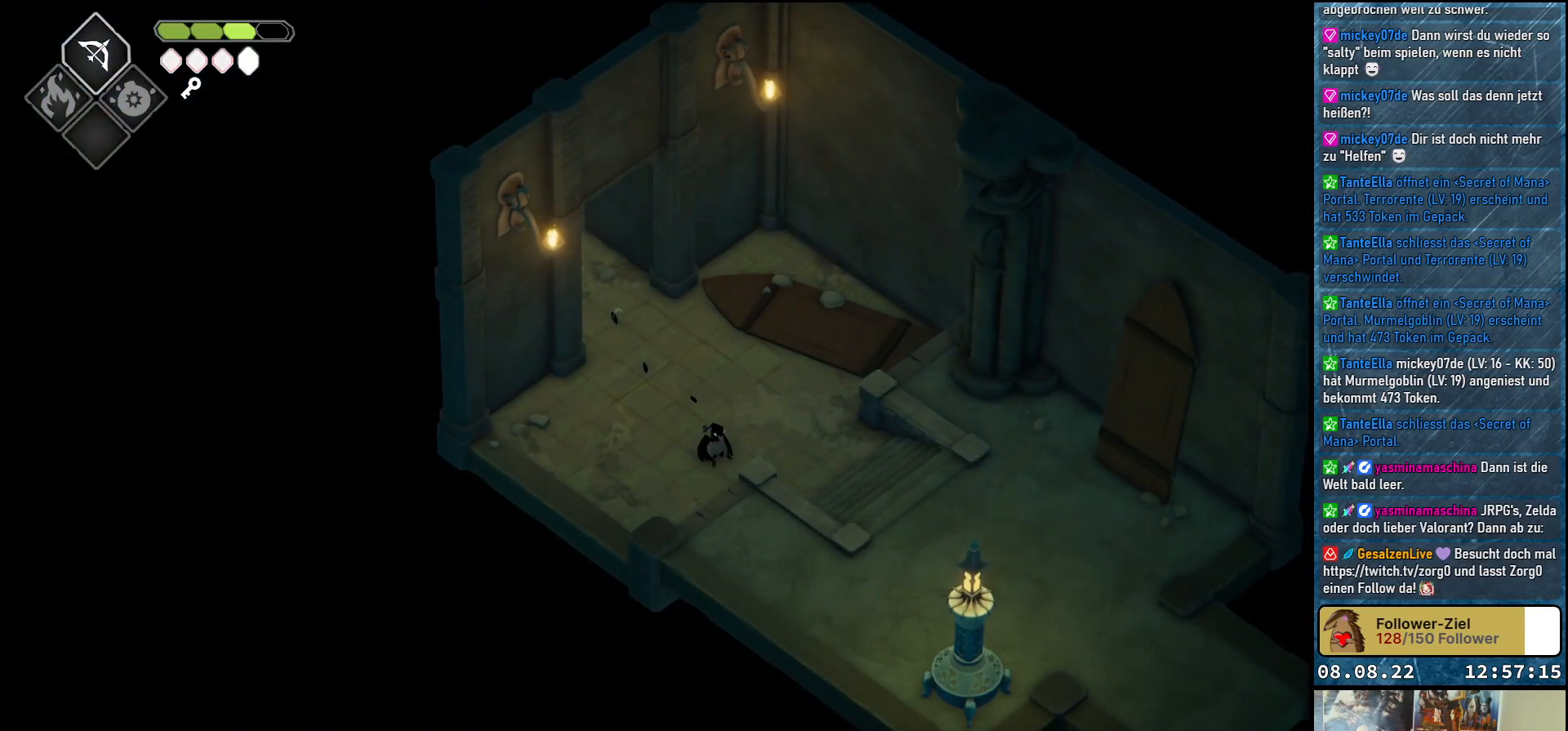
{"buttons": [], "left_stick": "down-right", "right_stick": "center", "events": [[183, "left_stick", "right"], [500, "left_stick", "down-right"]]}
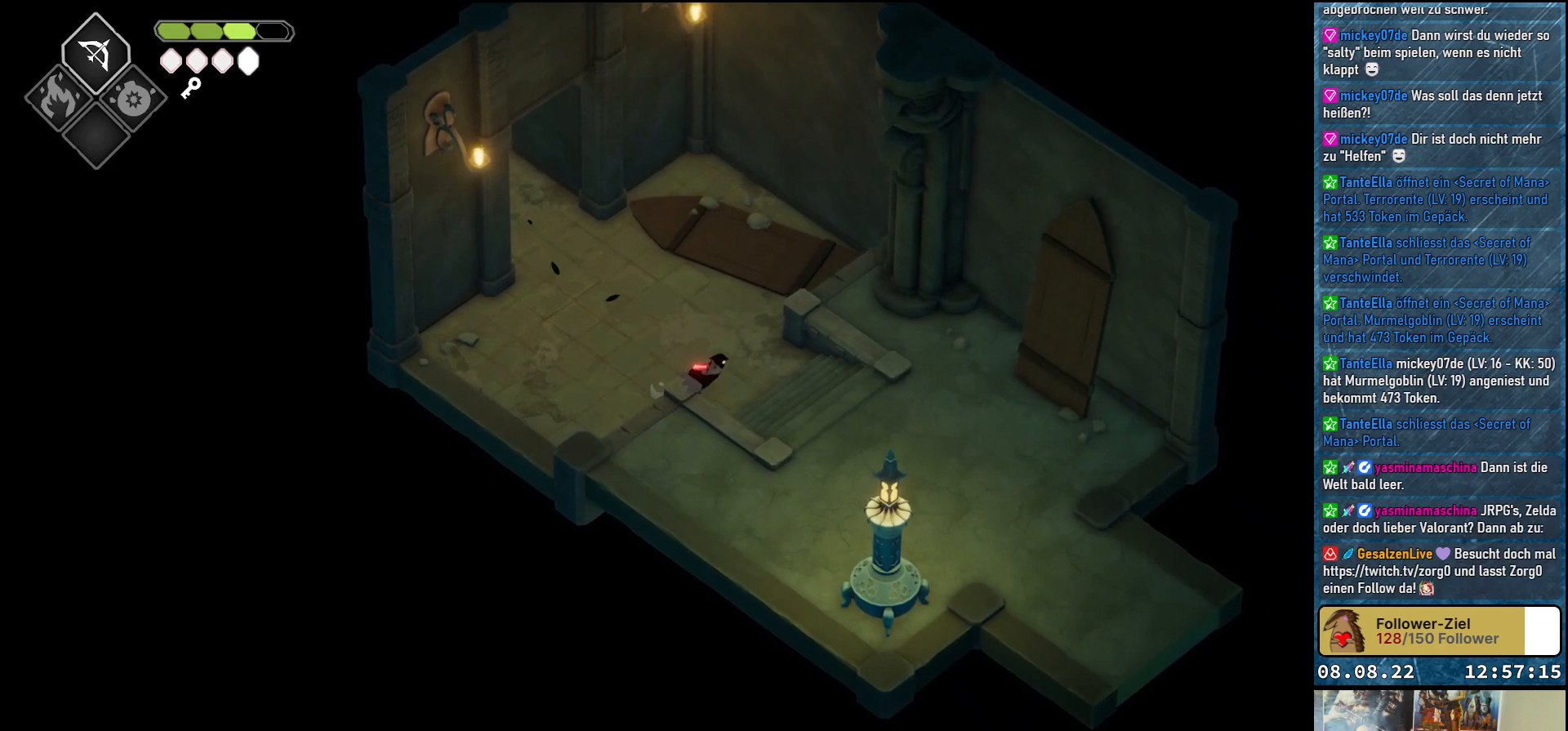
{"buttons": [], "left_stick": "down-right", "right_stick": "center", "events": [[167, "A", "down"], [267, "A", "up"], [333, "A", "down"], [417, "A", "up"]]}
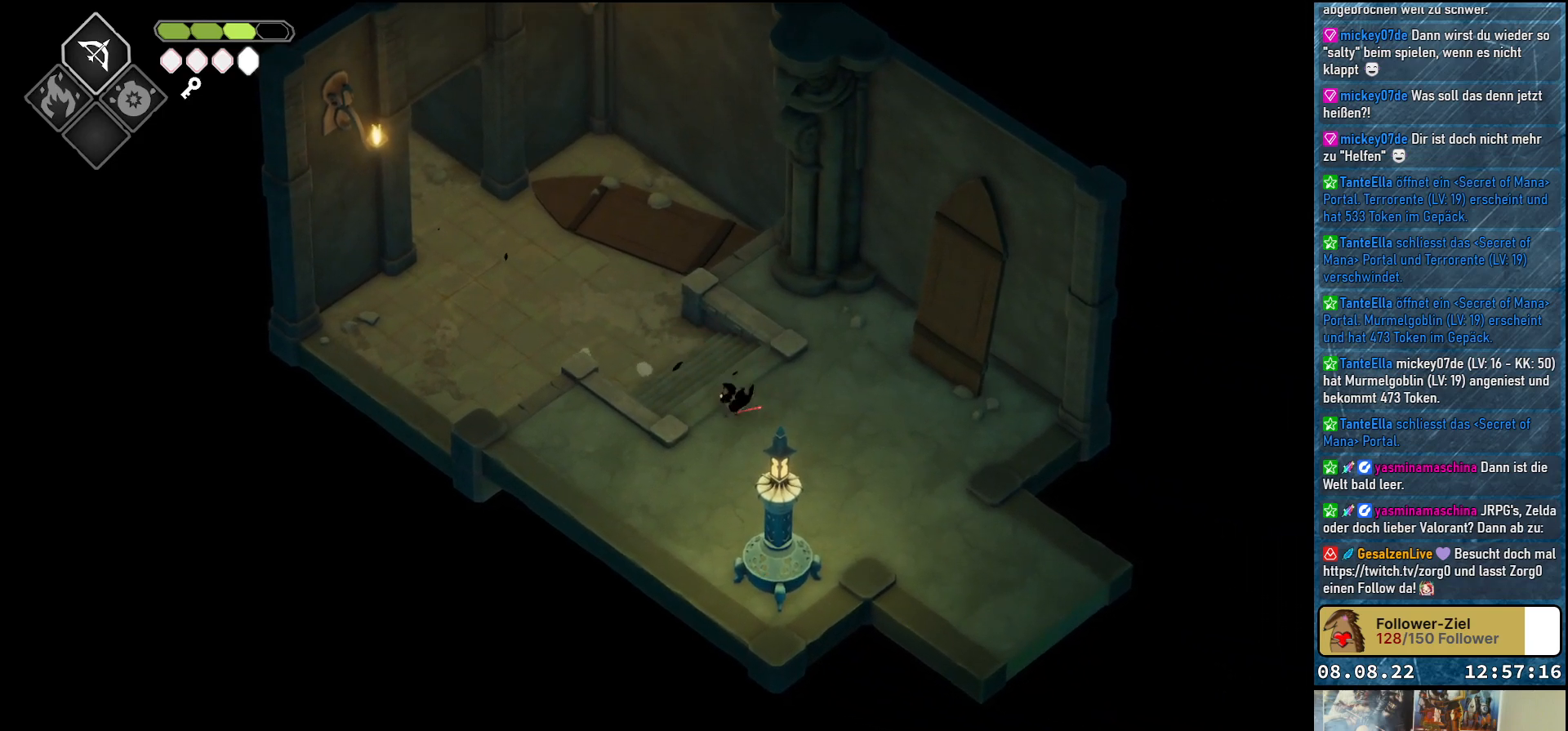
{"buttons": ["A"], "left_stick": "down-right", "right_stick": "center", "events": [[17, "A", "down"], [100, "A", "up"], [167, "A", "down"], [233, "A", "up"], [317, "A", "down"], [400, "A", "up"], [467, "A", "down"]]}
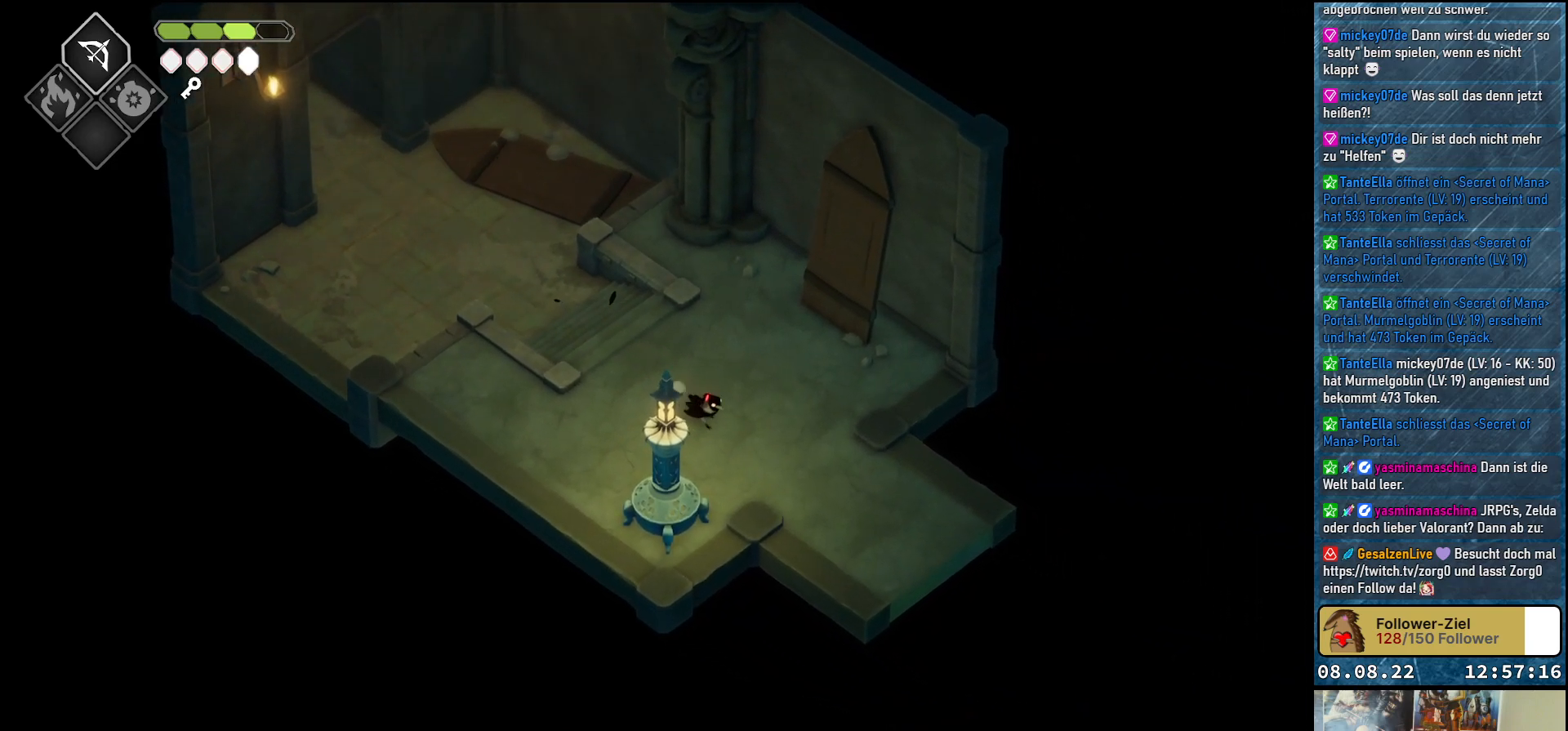
{"buttons": [], "left_stick": "down-right", "right_stick": "center", "events": [[50, "A", "up"], [117, "A", "down"], [200, "A", "up"], [267, "A", "down"], [350, "A", "up"]]}
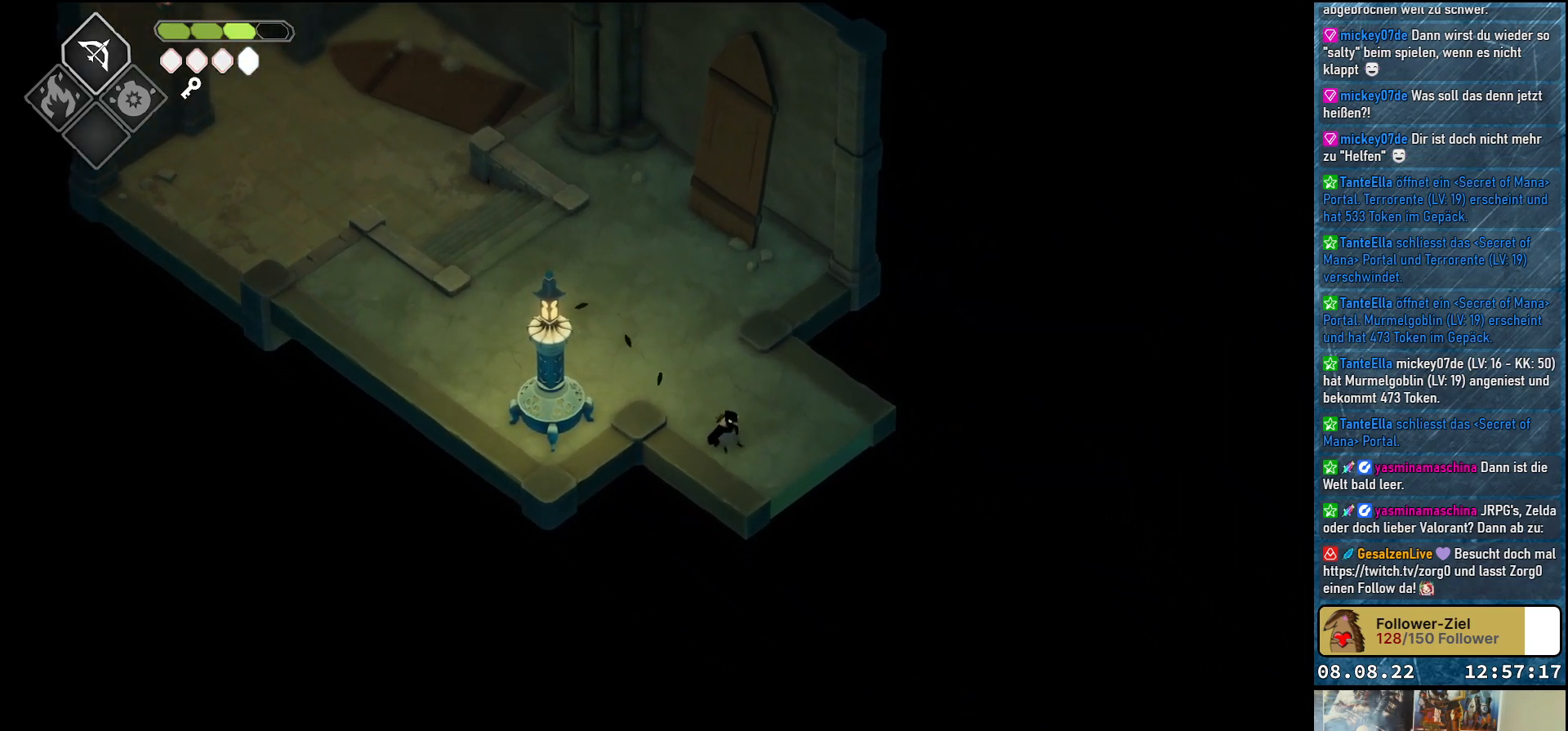
{"buttons": [], "left_stick": "down", "right_stick": "center", "events": [[500, "left_stick", "down"]]}
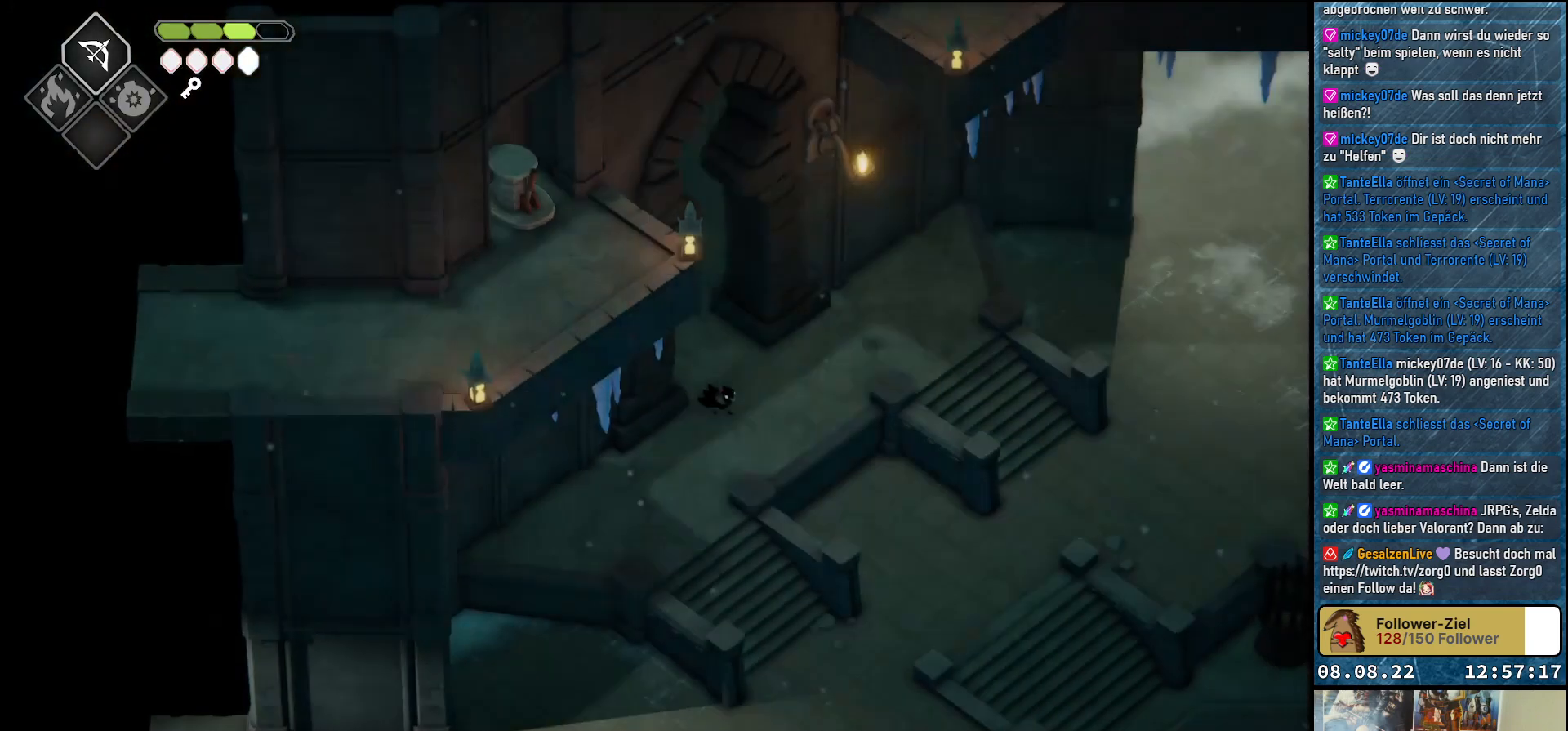
{"buttons": [], "left_stick": "down", "right_stick": "center", "events": []}
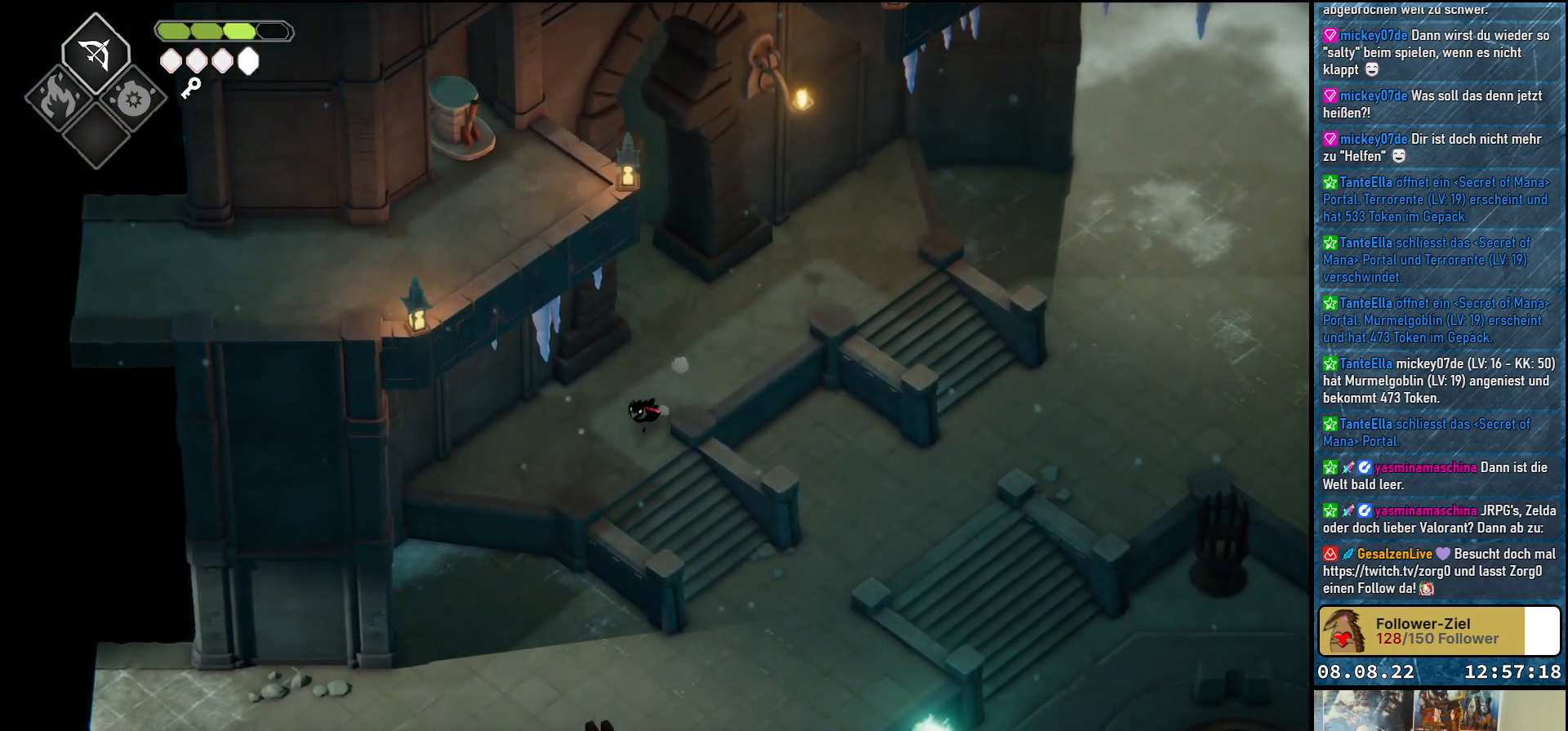
{"buttons": [], "left_stick": "down-left", "right_stick": "center", "events": [[183, "left_stick", "down-left"]]}
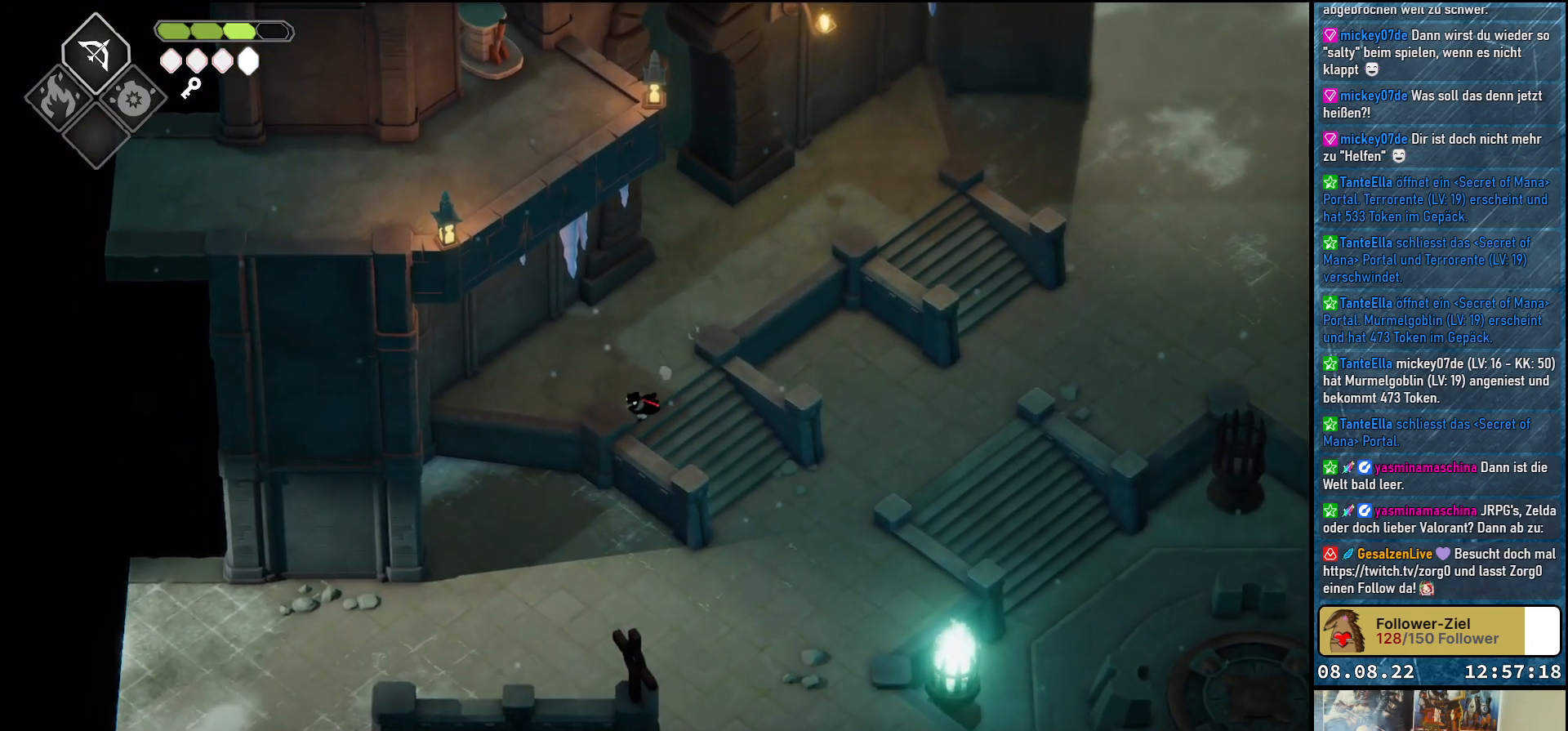
{"buttons": [], "left_stick": "down-left", "right_stick": "center", "events": [[83, "left_stick", "left"], [317, "left_stick", "down-left"]]}
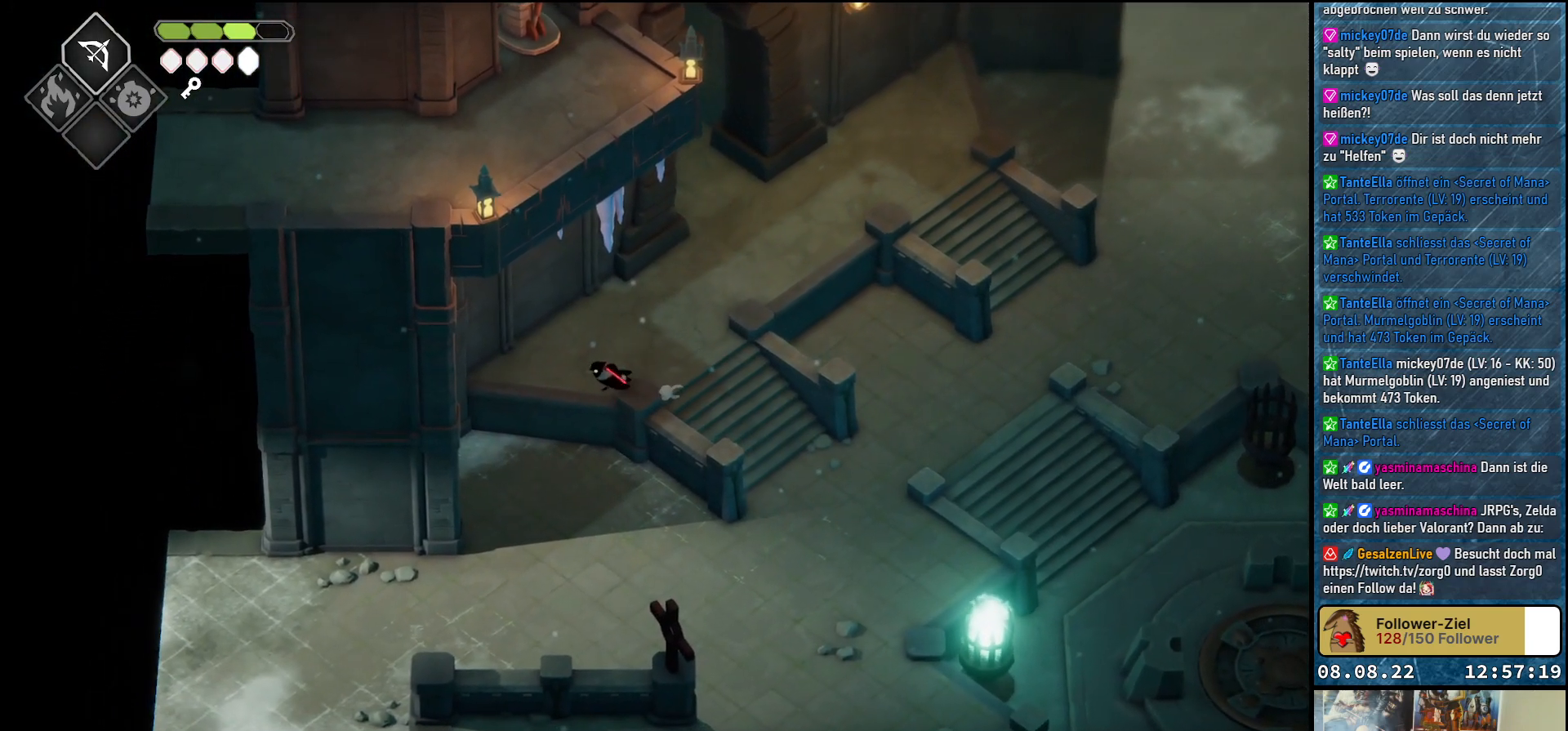
{"buttons": [], "left_stick": "down-left", "right_stick": "center", "events": [[50, "A", "down"], [133, "A", "up"]]}
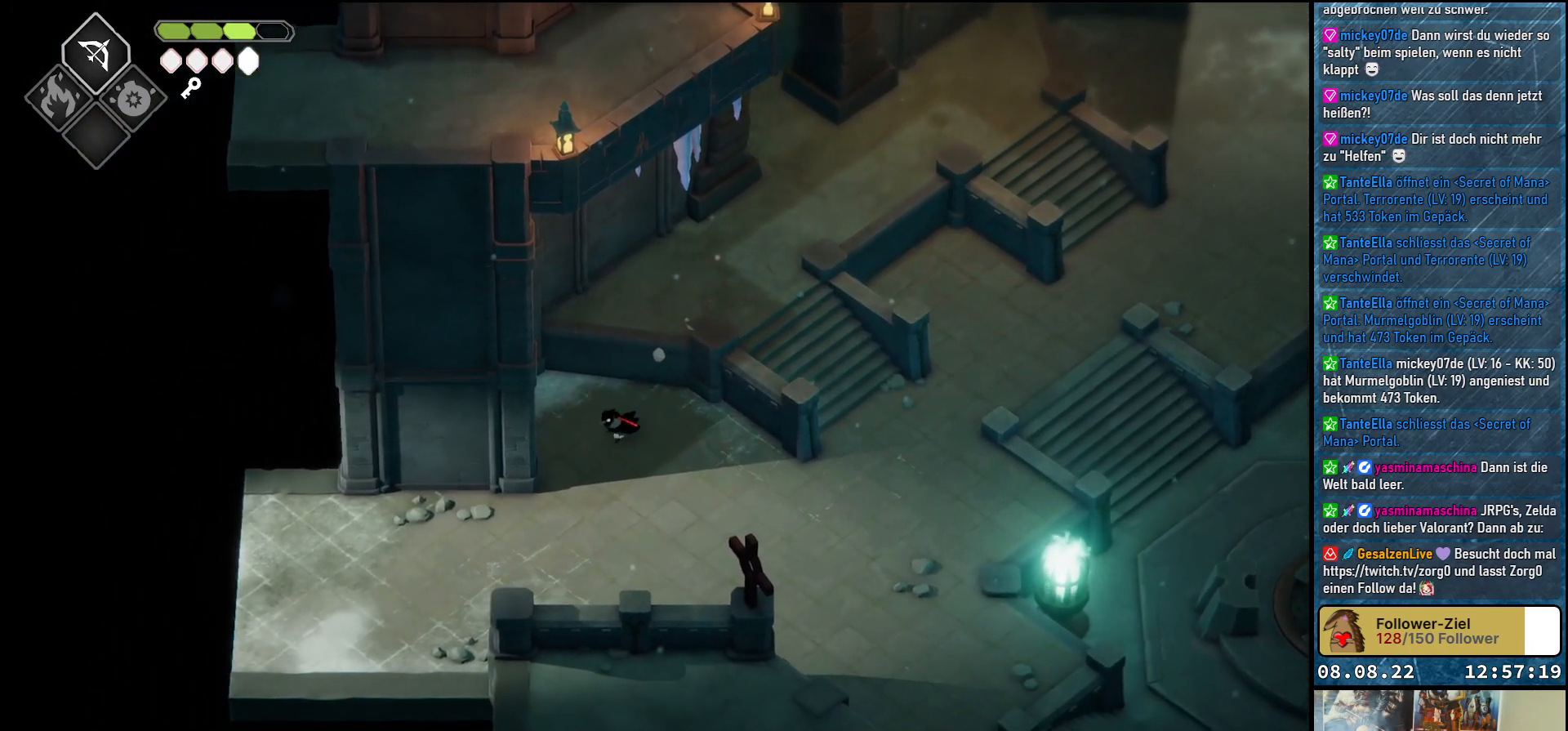
{"buttons": [], "left_stick": "down", "right_stick": "center", "events": [[333, "left_stick", "down"]]}
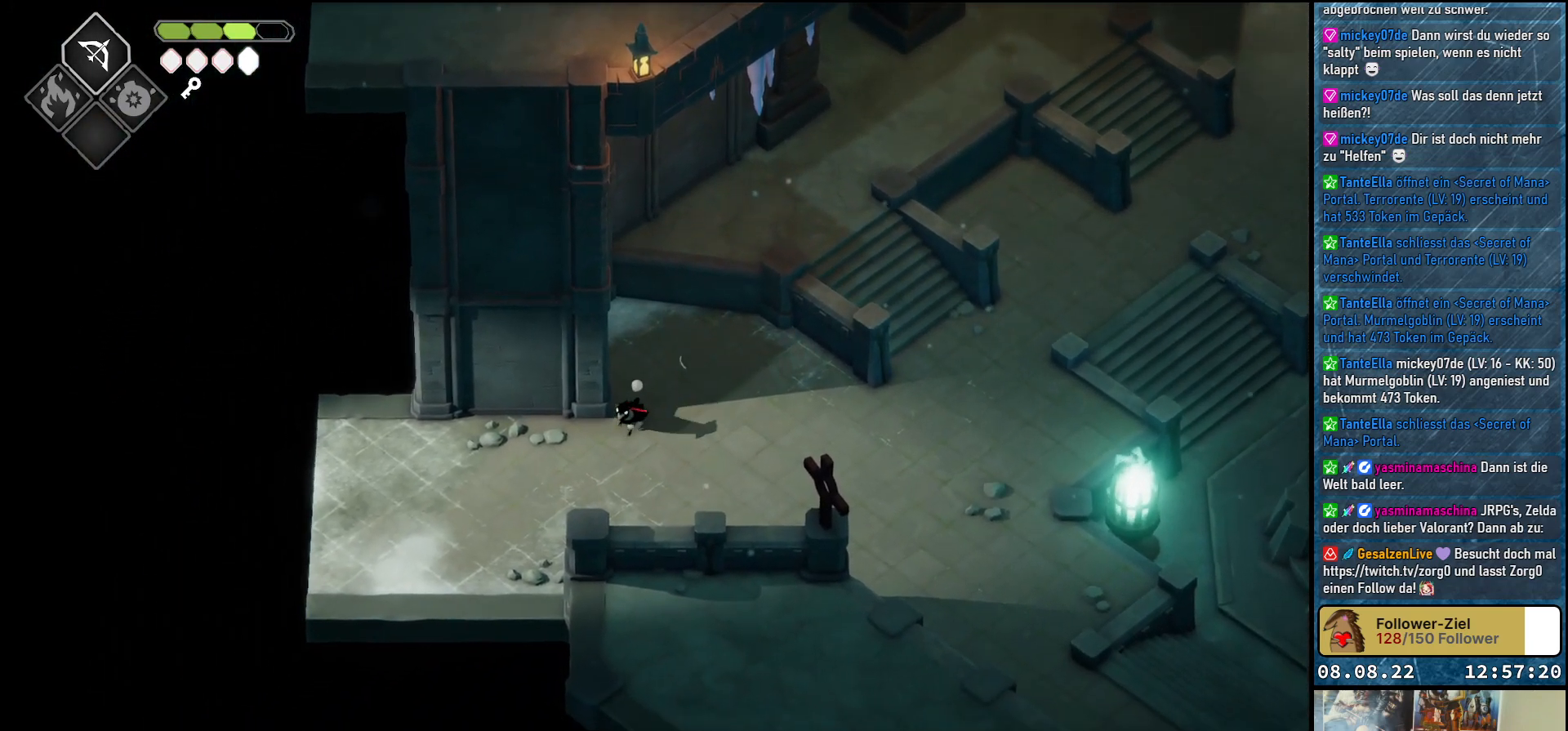
{"buttons": [], "left_stick": "left", "right_stick": "center", "events": [[33, "left_stick", "down-left"], [200, "left_stick", "left"], [283, "A", "down"], [367, "A", "up"]]}
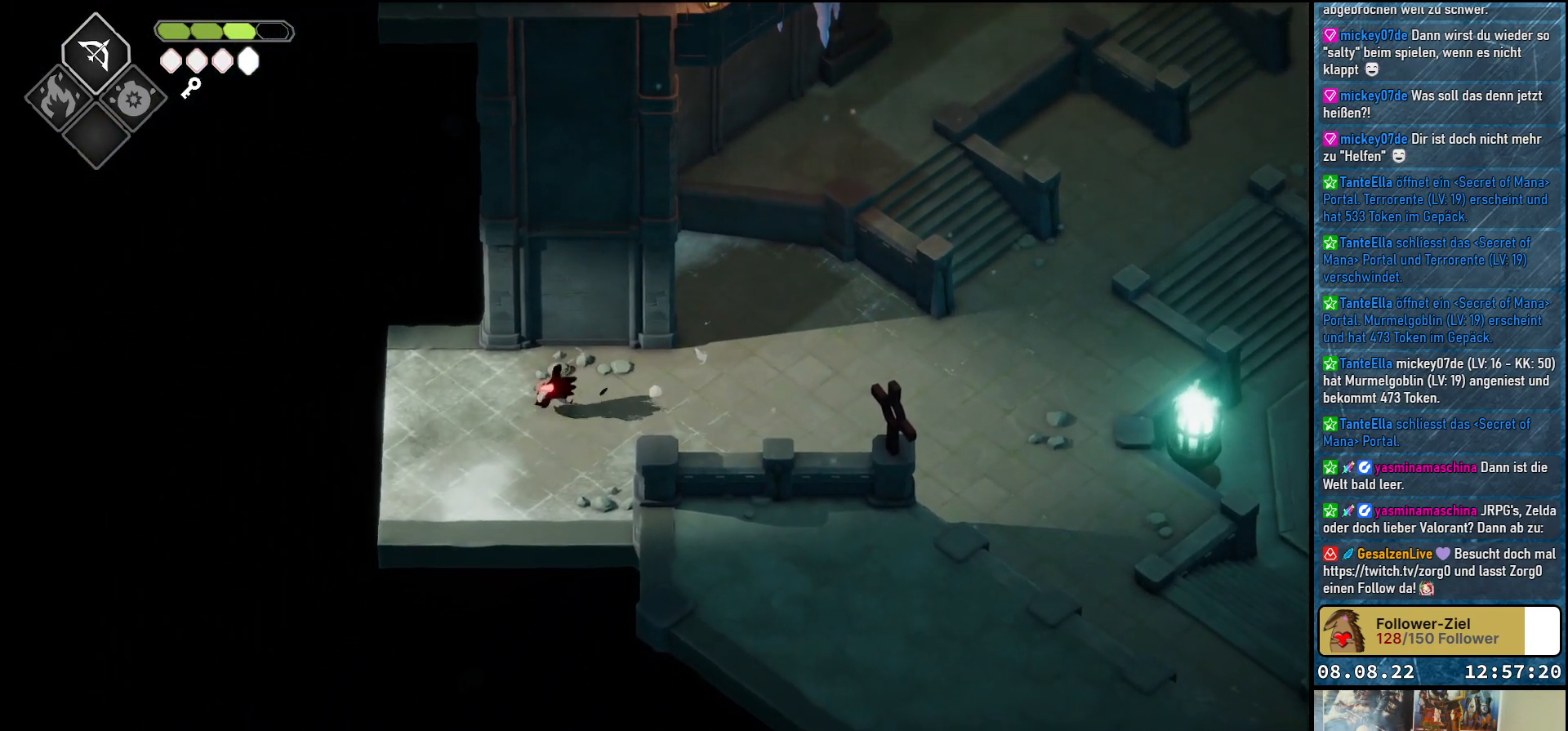
{"buttons": [], "left_stick": "left", "right_stick": "center", "events": []}
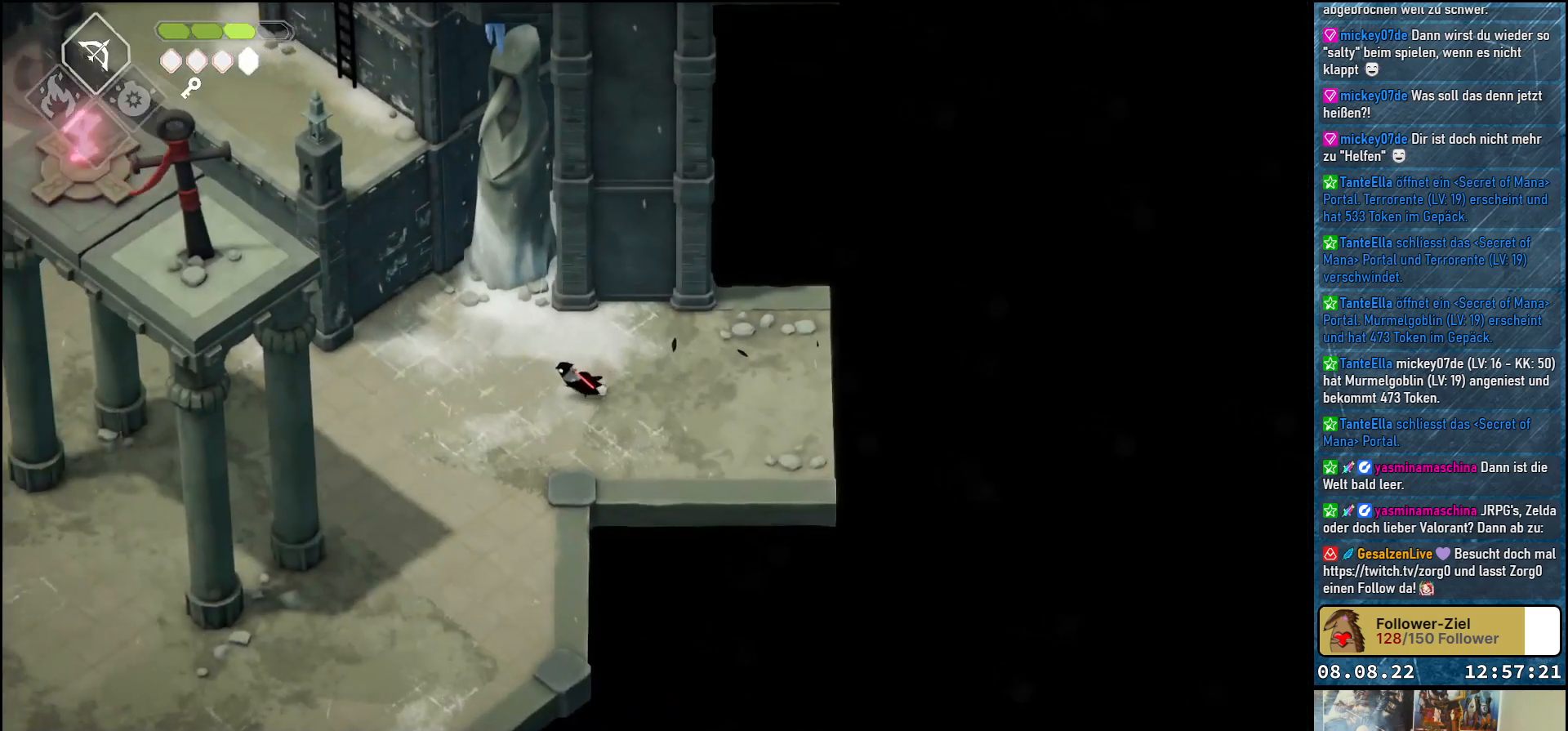
{"buttons": [], "left_stick": "left", "right_stick": "center", "events": []}
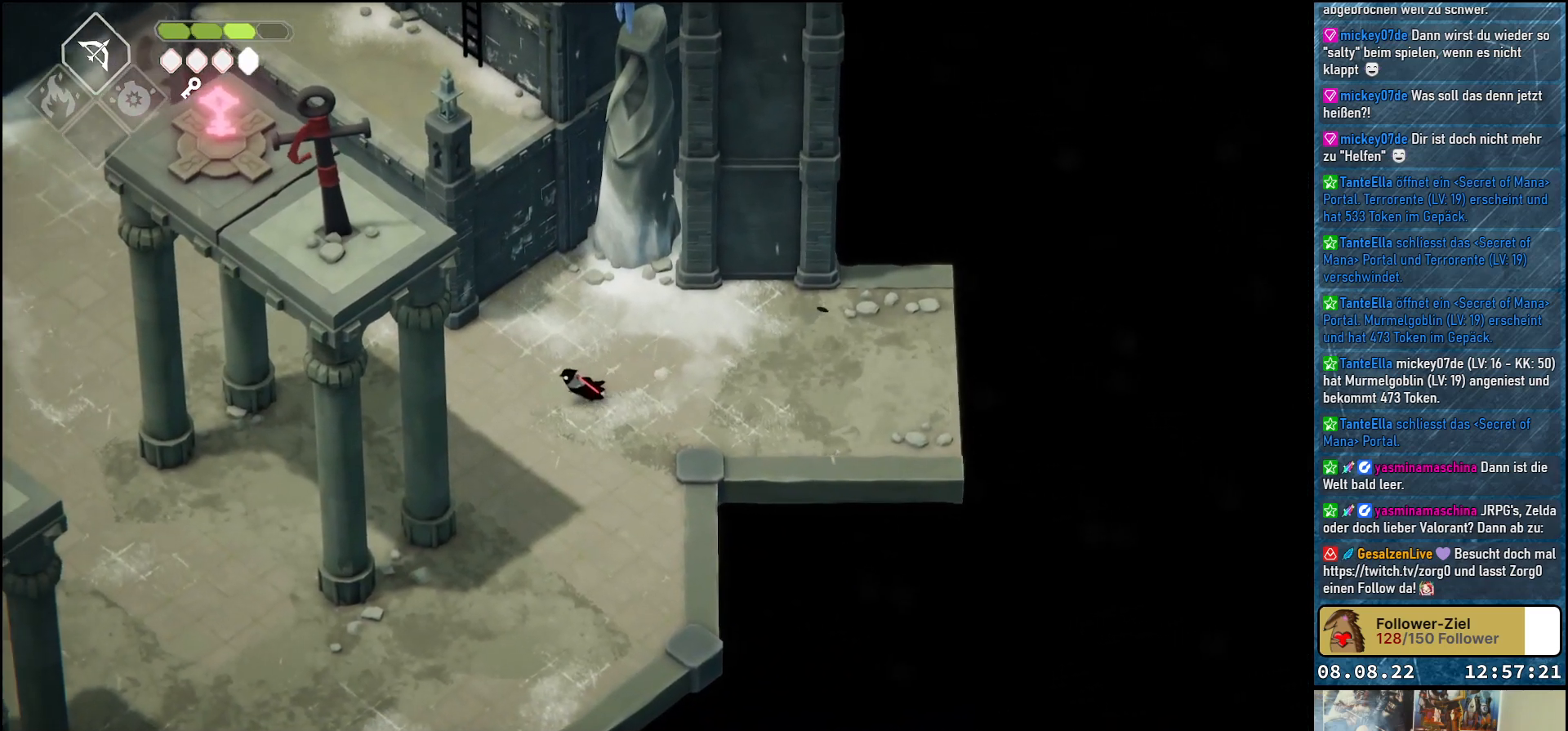
{"buttons": [], "left_stick": "up-left", "right_stick": "center", "events": [[267, "left_stick", "up-left"]]}
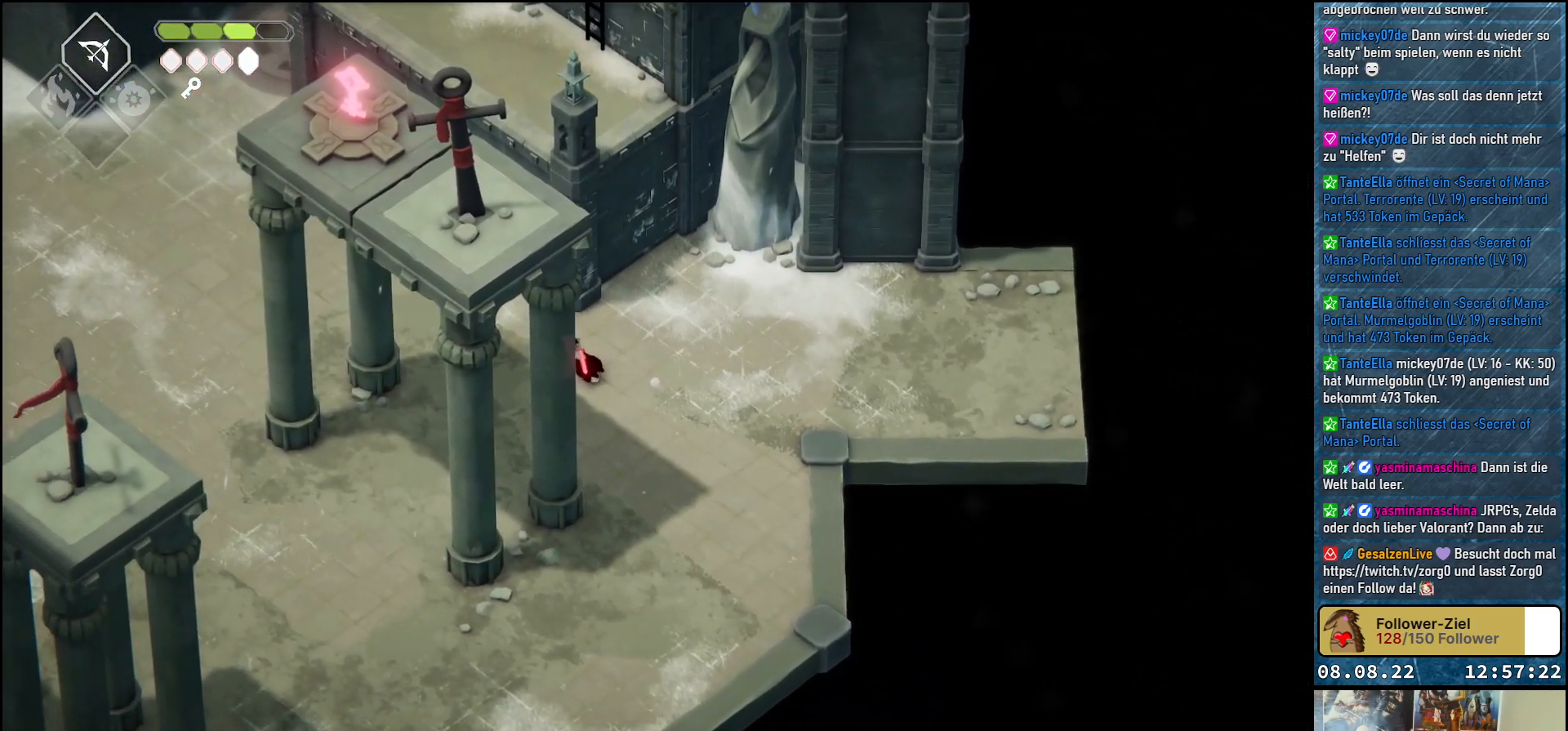
{"buttons": [], "left_stick": "up-left", "right_stick": "center", "events": []}
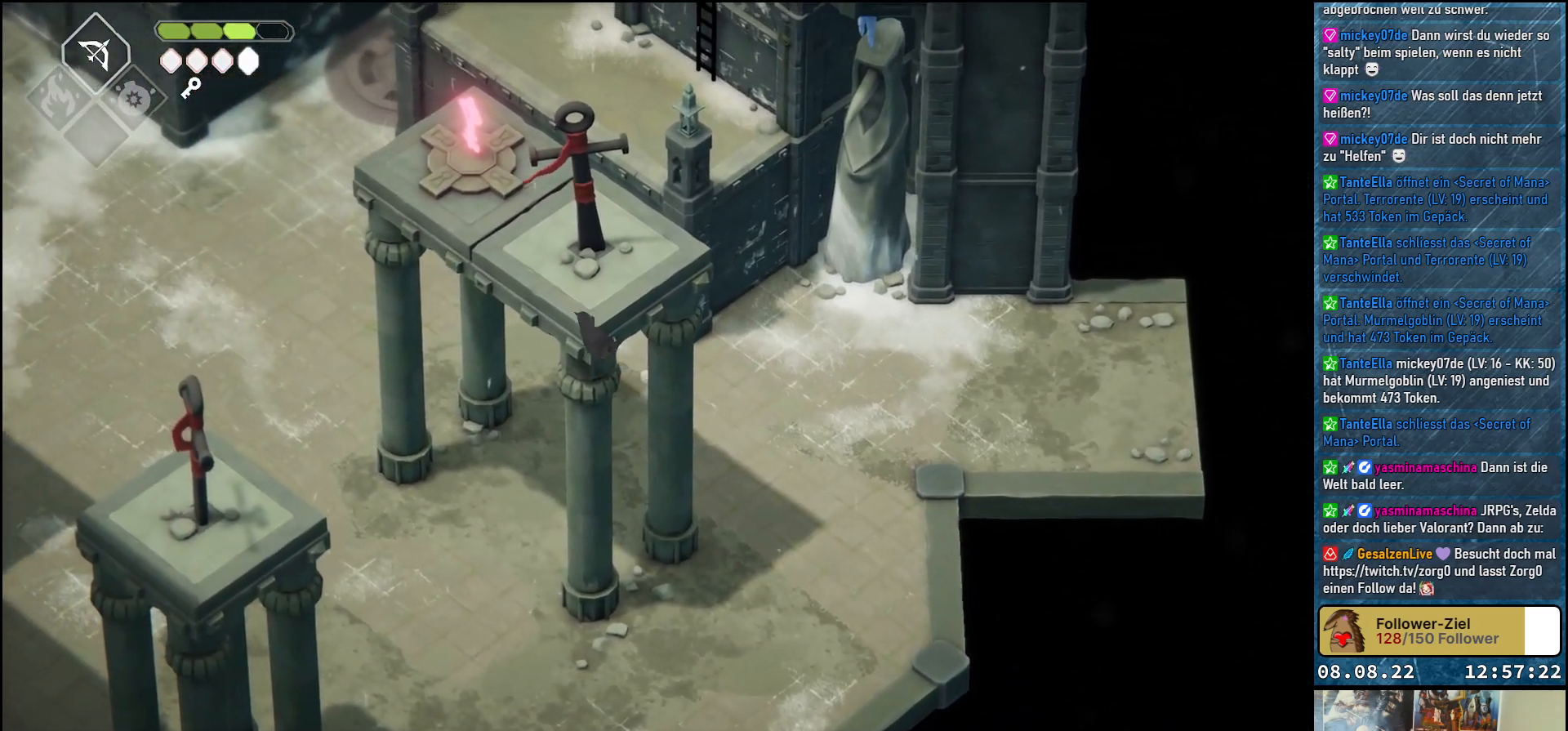
{"buttons": [], "left_stick": "up-left", "right_stick": "center", "events": []}